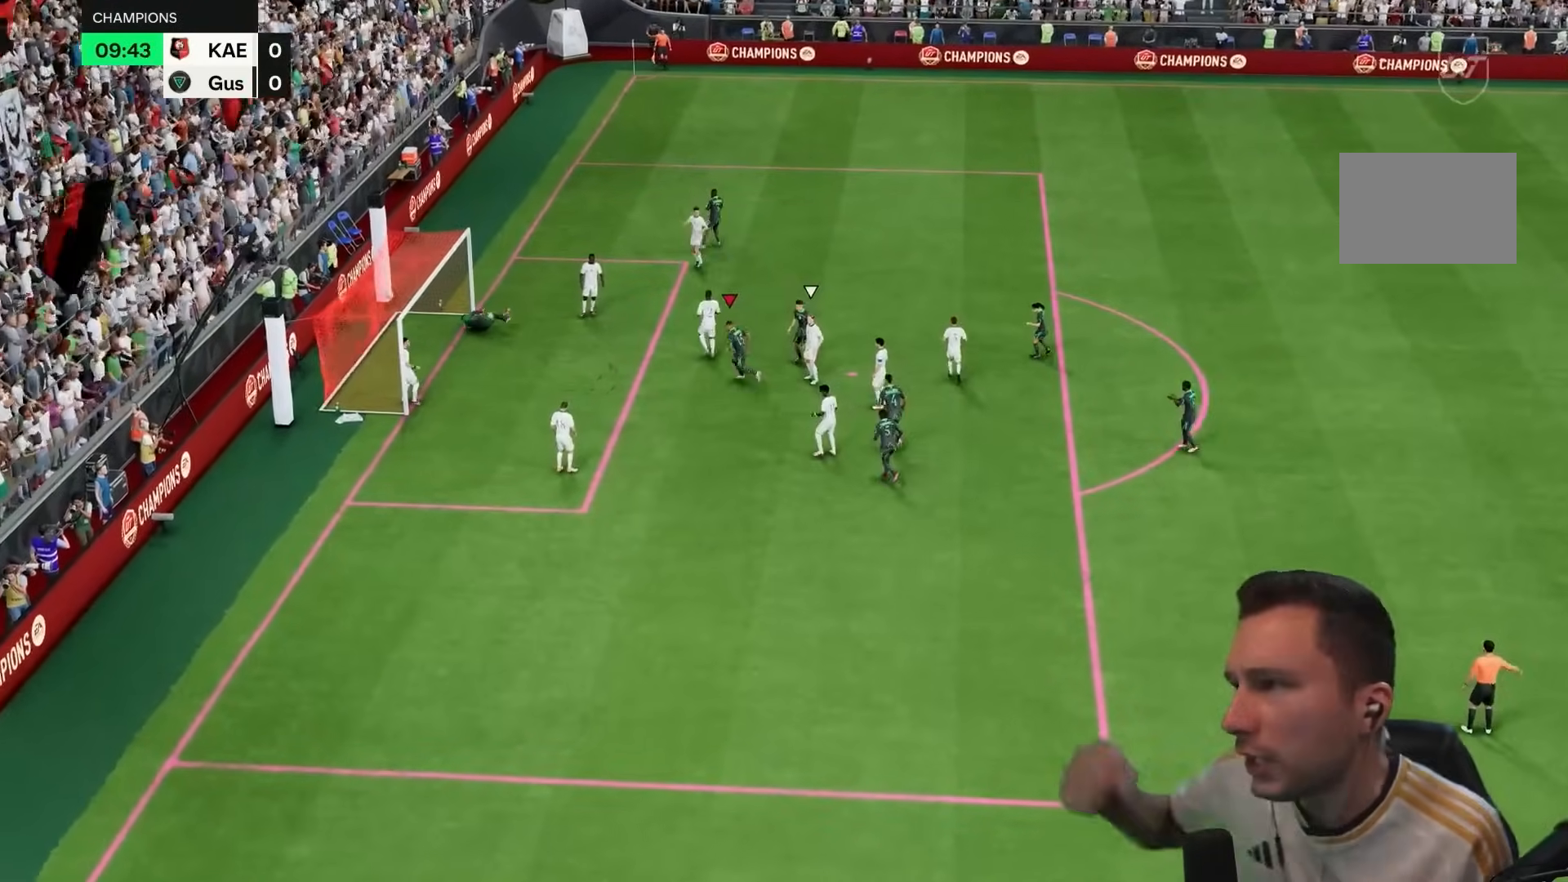
Gameplay with a controller (PlayStation layout); each line is a JSON object with the inputs held at the frame after it. "events" lists button and stick changes between this image and that frame as [ms after this image, input, new state], when the widget could be followed in between. Not read: DPAD_LEFT L3 R3 SELECT.
{"buttons": ["CROSS", "L1", "R1"], "left_stick": "center", "right_stick": "center", "events": [[467, "R1", "down"], [500, "CROSS", "down"], [500, "L1", "down"]]}
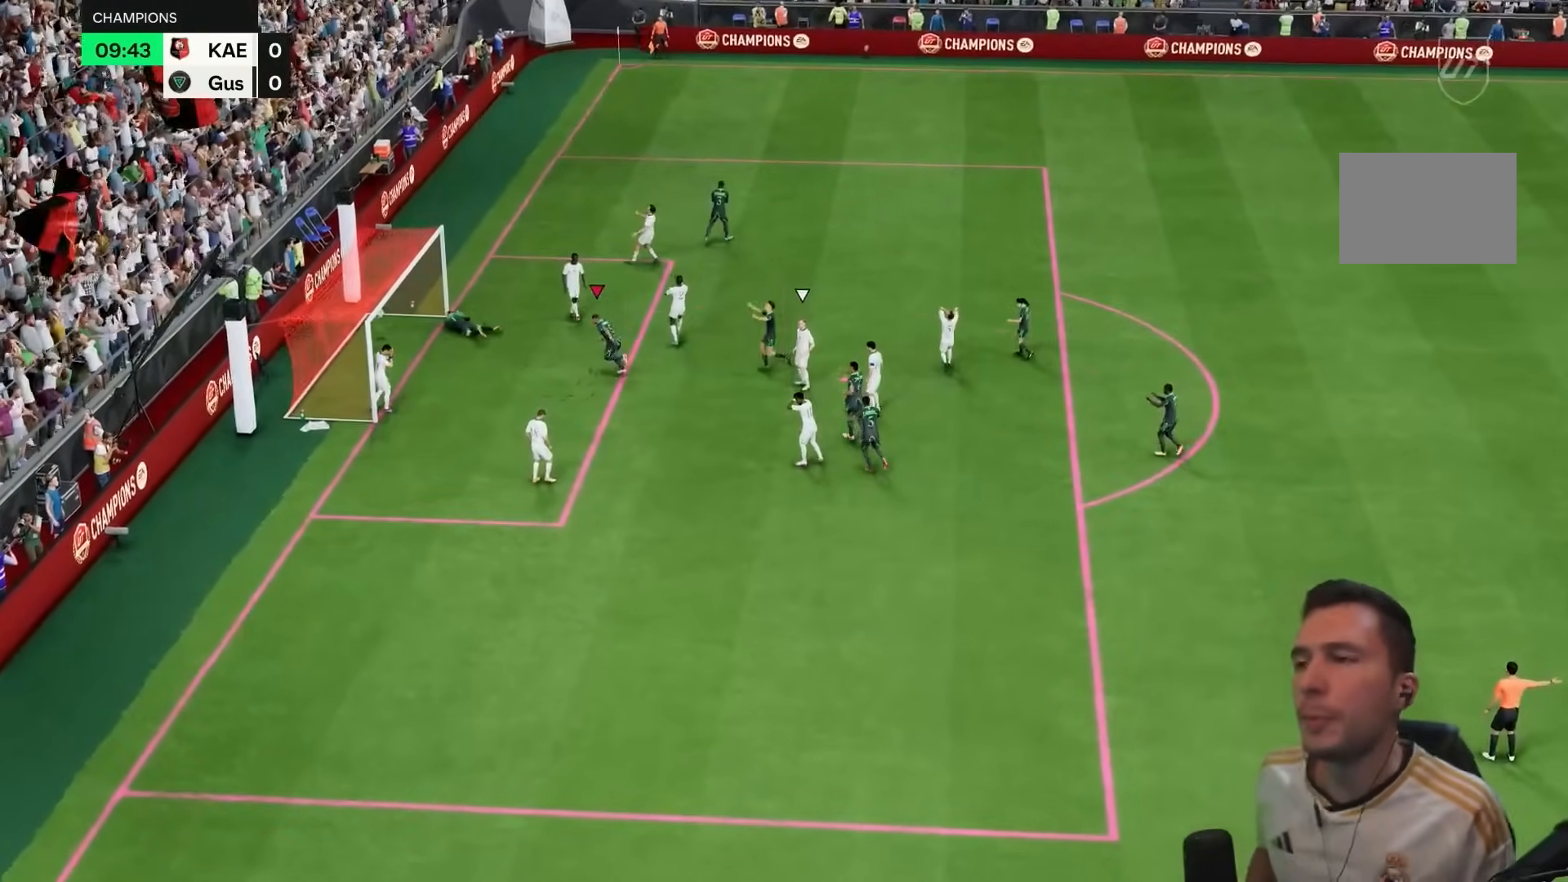
{"buttons": [], "left_stick": "center", "right_stick": "center", "events": [[50, "CROSS", "up"], [50, "L1", "up"], [50, "R1", "up"], [67, "L1", "down"], [83, "L1", "up"], [150, "CROSS", "down"], [150, "L1", "down"], [183, "CROSS", "up"], [250, "L1", "up"]]}
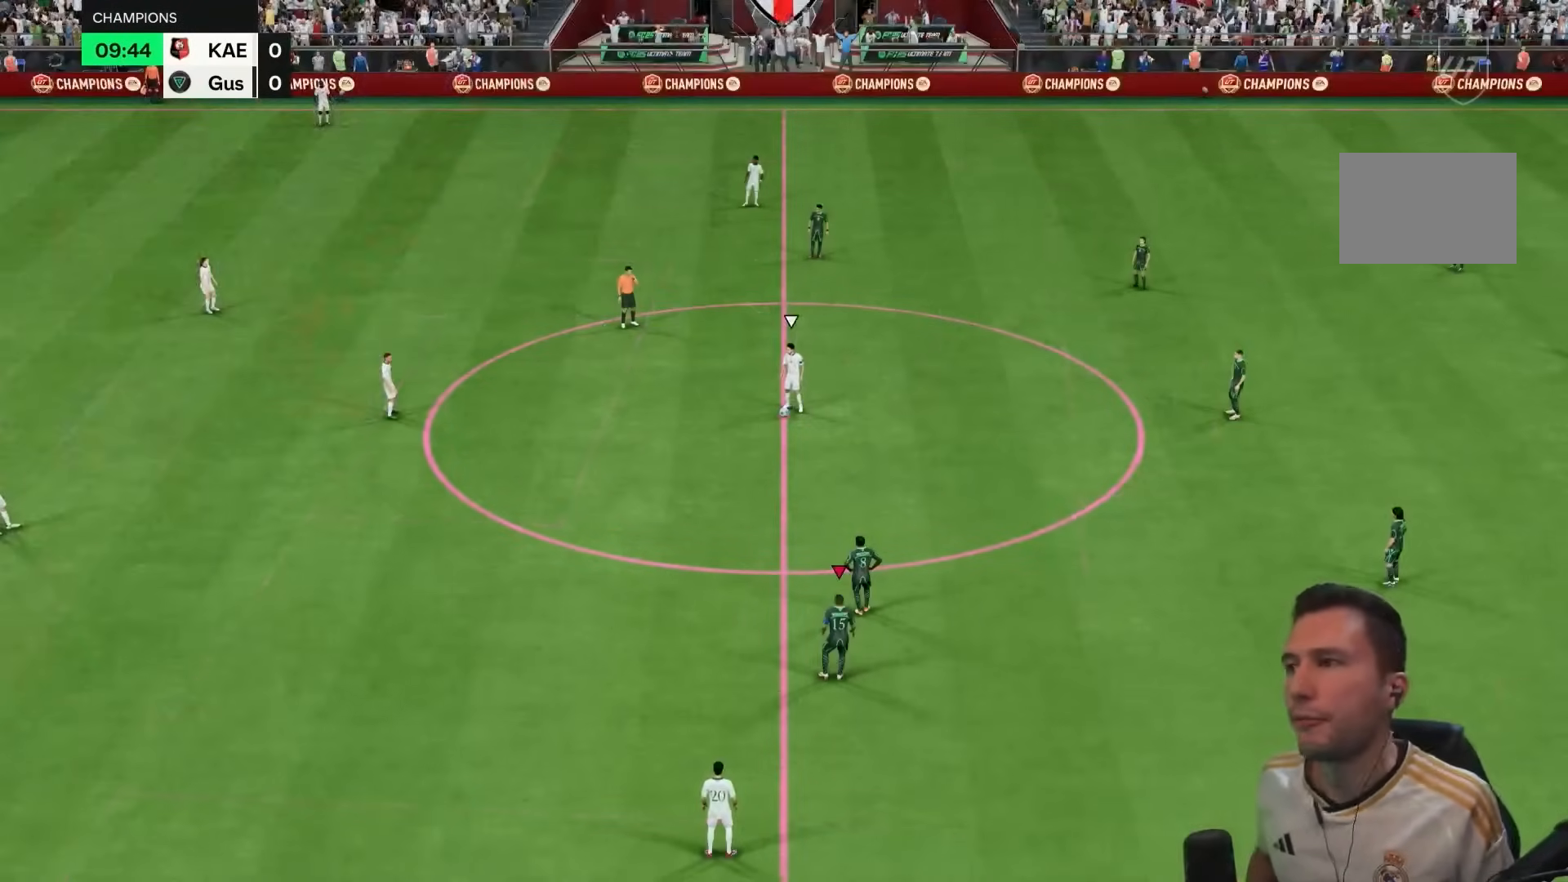
{"buttons": [], "left_stick": "center", "right_stick": "center", "events": []}
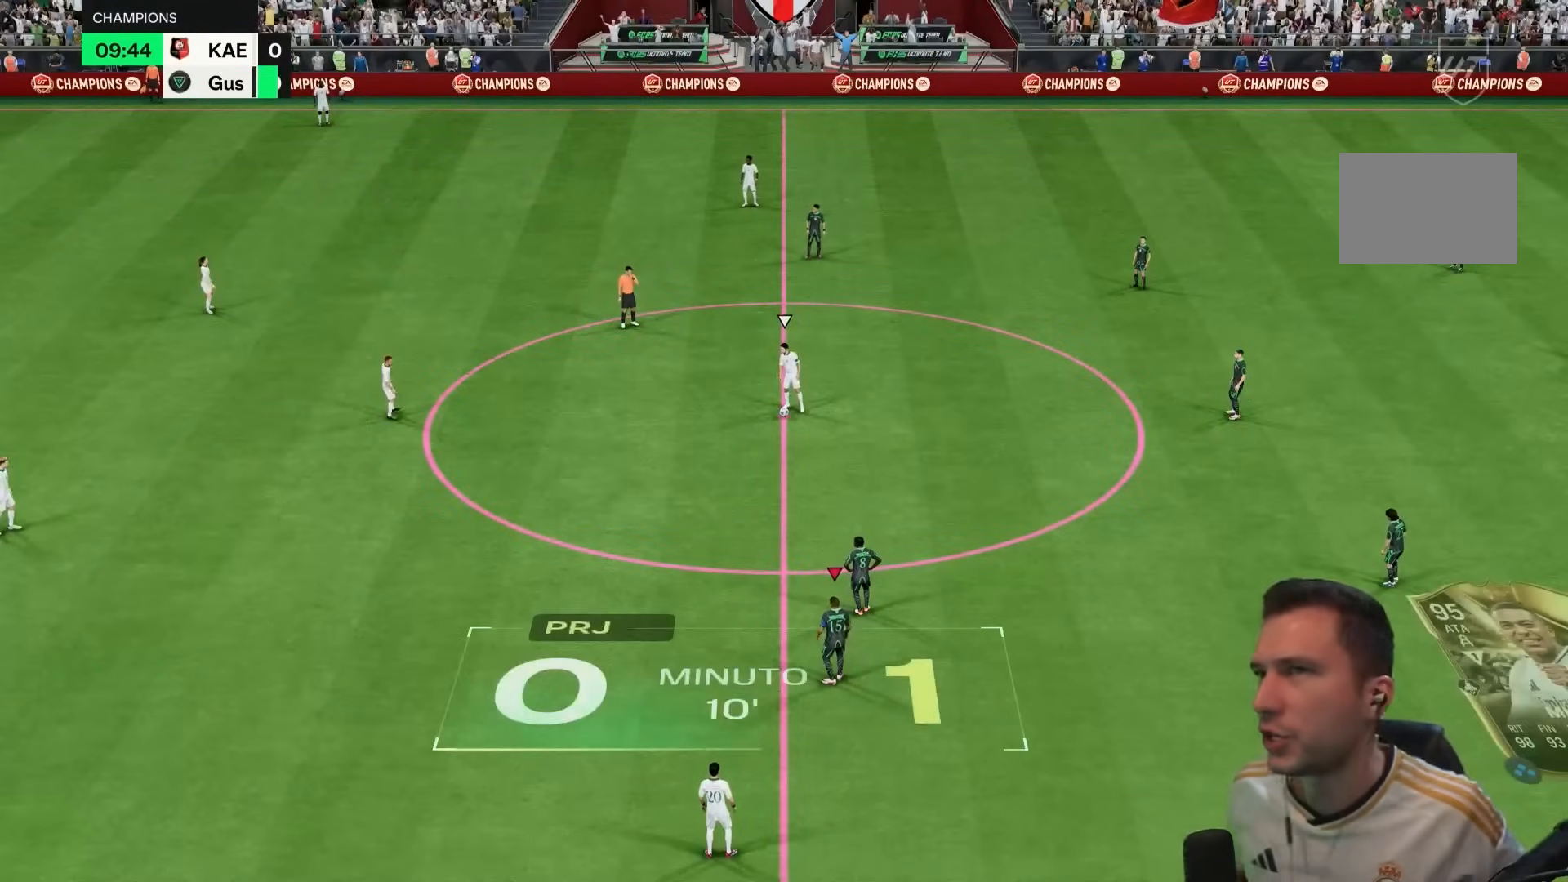
{"buttons": [], "left_stick": "center", "right_stick": "center", "events": []}